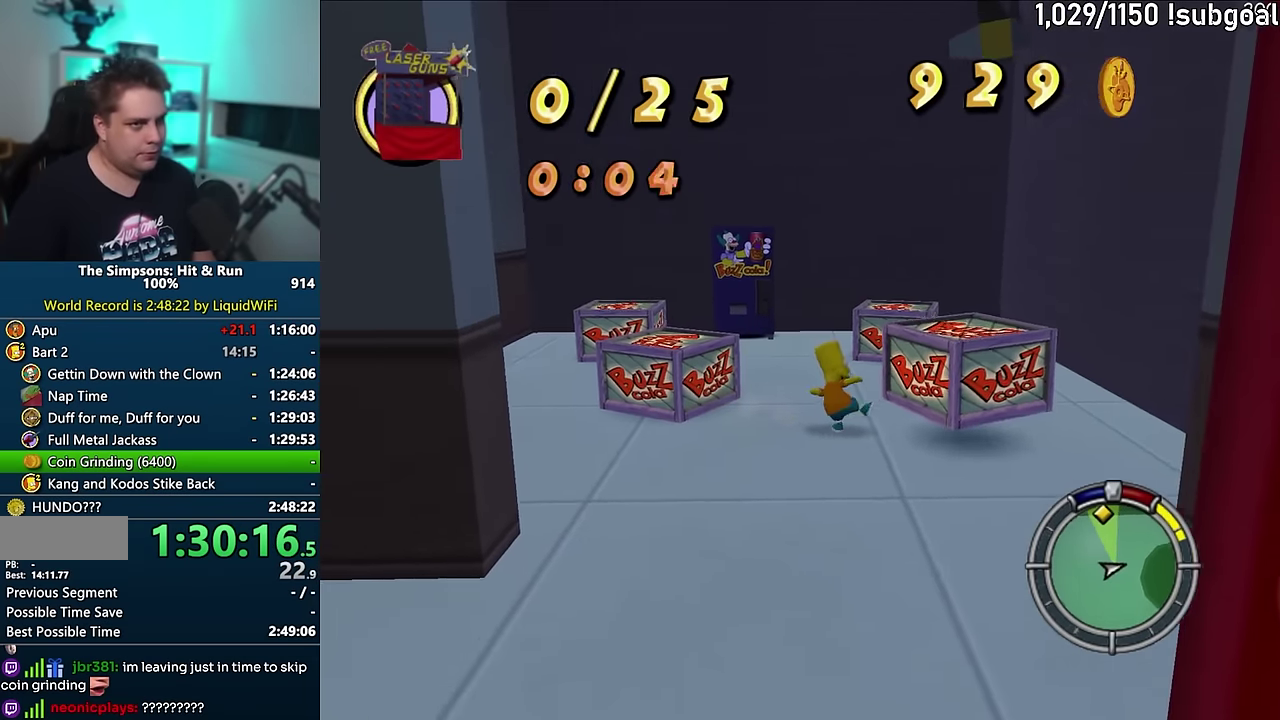
Gameplay with a controller (PlayStation layout); each line is a JSON object with the inputs held at the frame after it. "events" lists button and stick changes between this image and that frame as [ms after this image, input, new state], when the widget could be followed in between. Not read: L3 R3 SELECT START.
{"buttons": [], "events": [[283, "CROSS", "down"], [416, "CROSS", "up"]]}
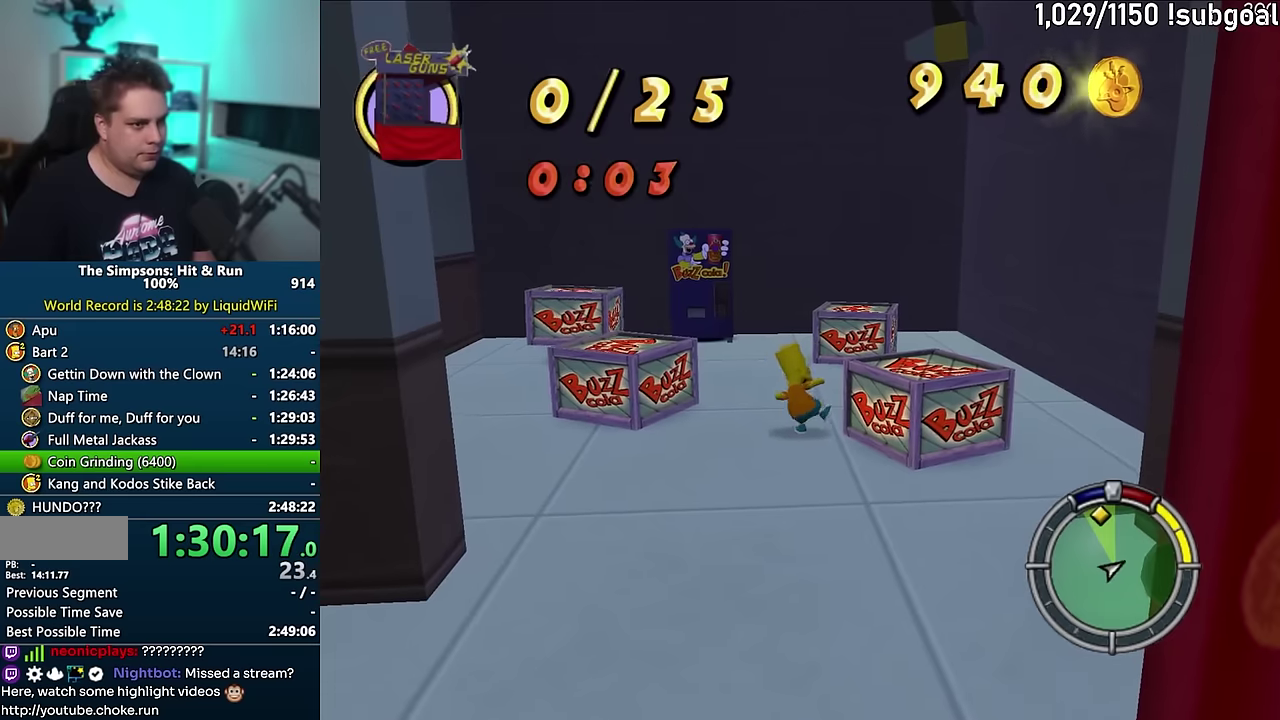
{"buttons": ["SQUARE"], "events": [[350, "SQUARE", "down"]]}
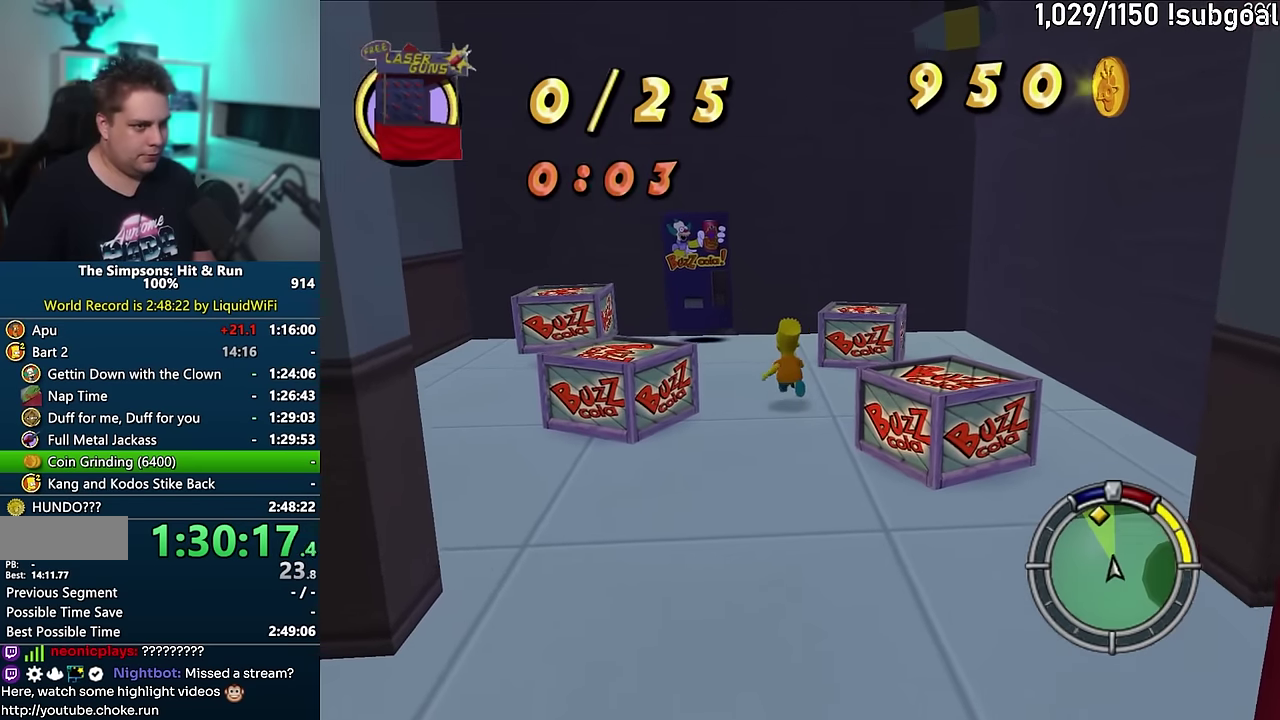
{"buttons": [], "events": [[233, "CROSS", "down"], [366, "SQUARE", "up"], [383, "CROSS", "up"]]}
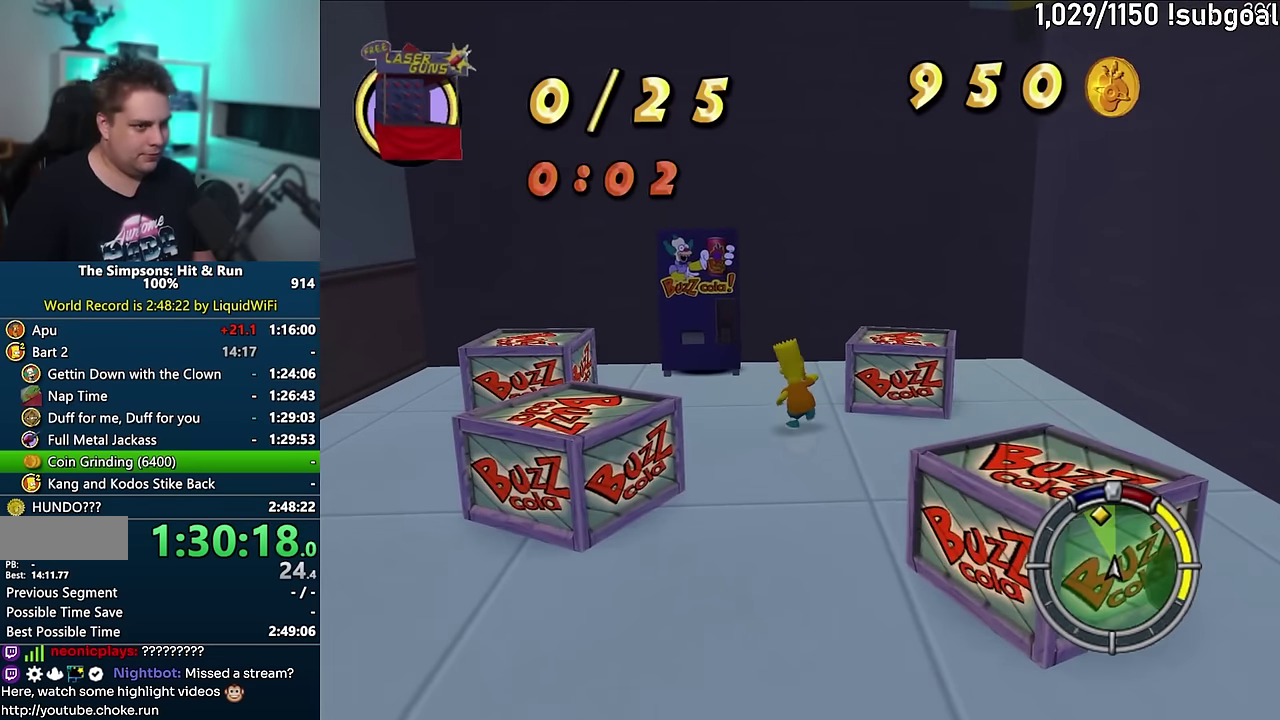
{"buttons": [], "events": [[216, "CROSS", "down"], [333, "CROSS", "up"]]}
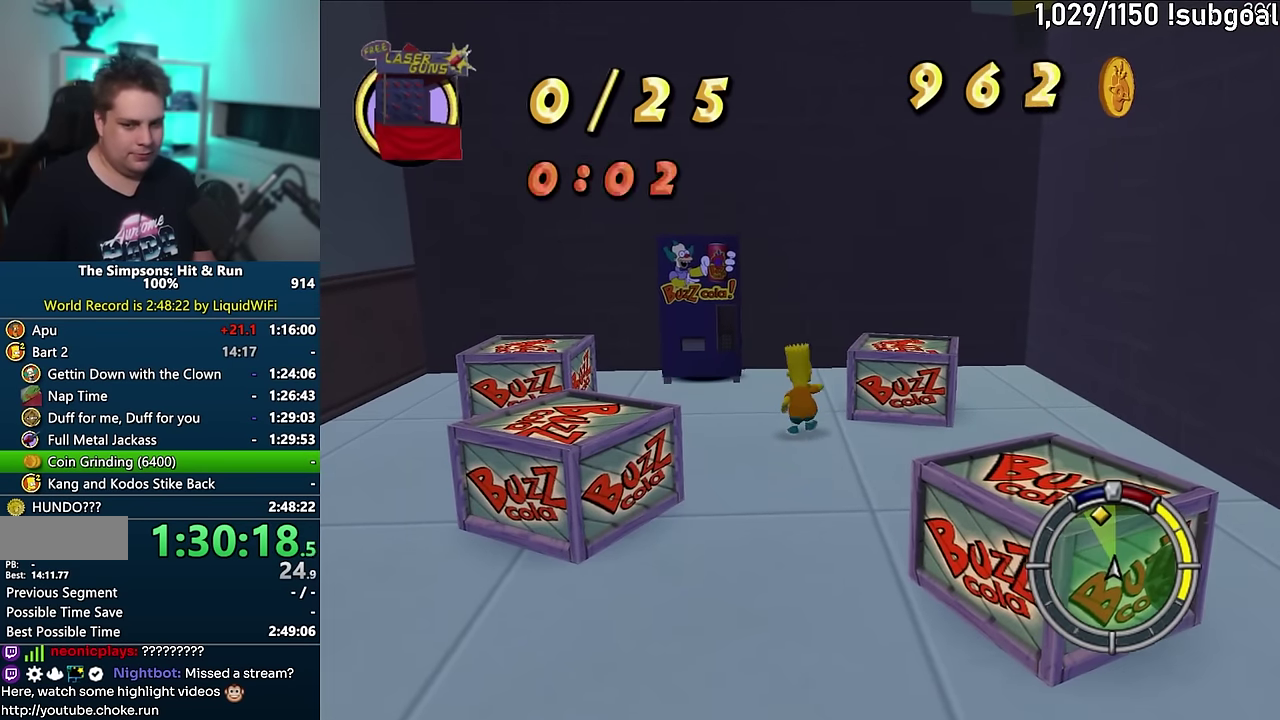
{"buttons": ["CROSS", "SQUARE"], "events": [[266, "SQUARE", "down"], [466, "CROSS", "down"]]}
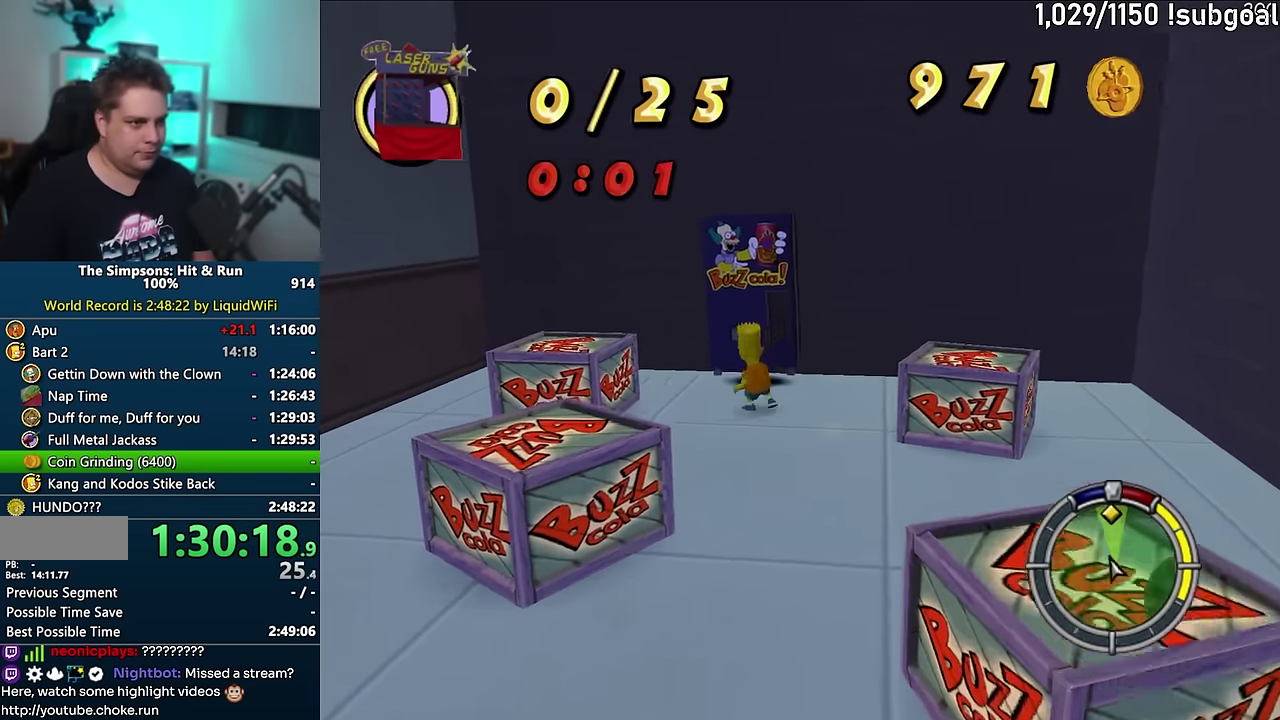
{"buttons": ["CROSS"], "events": [[116, "CROSS", "up"], [116, "SQUARE", "up"], [450, "CROSS", "down"]]}
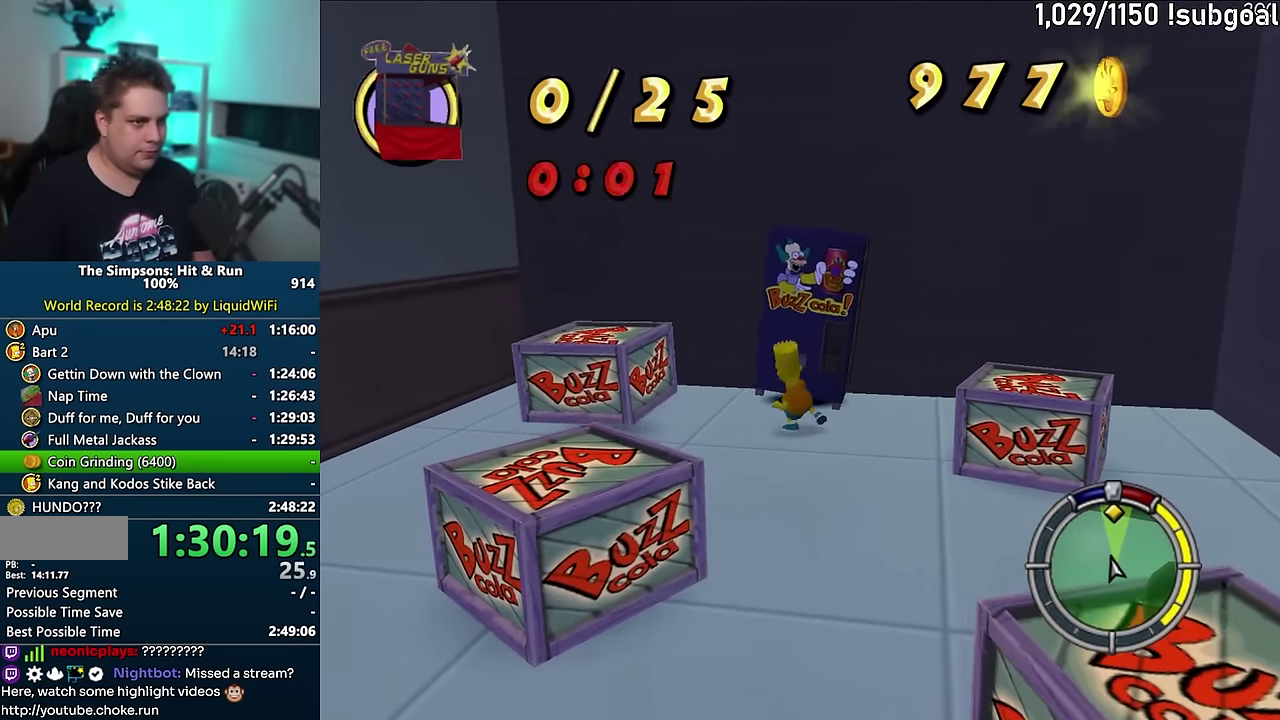
{"buttons": [], "events": [[66, "CROSS", "up"]]}
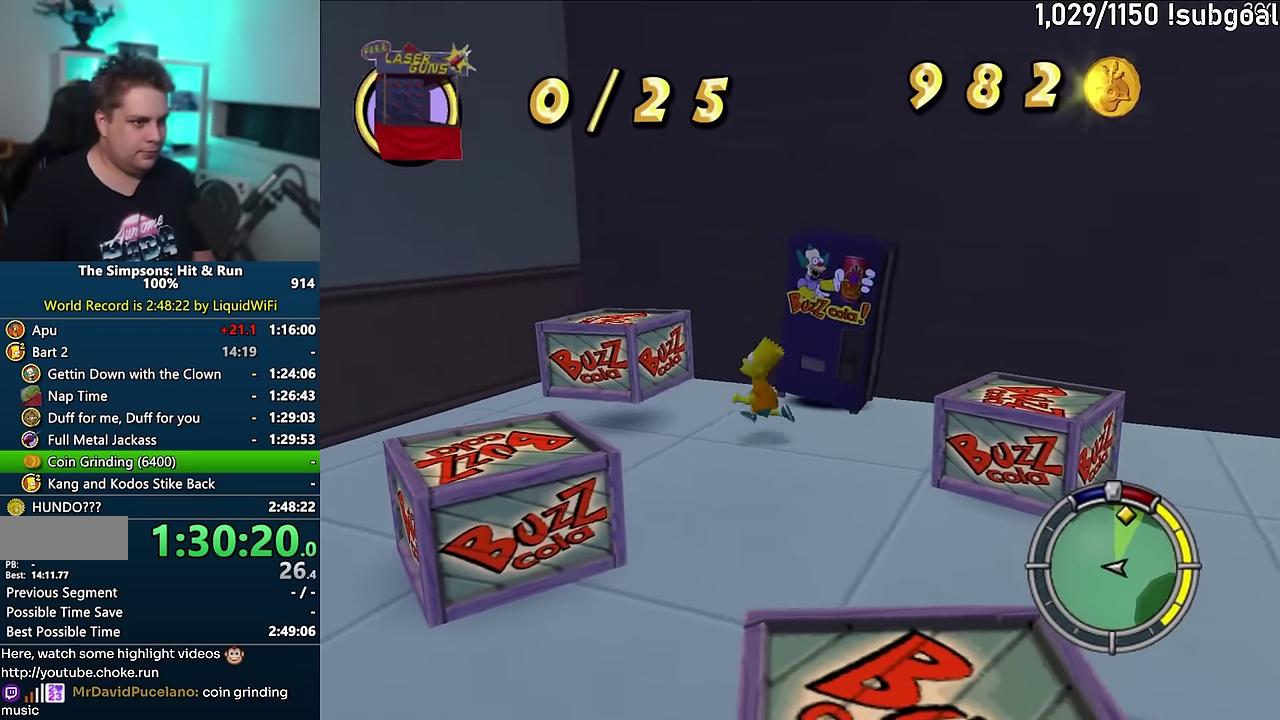
{"buttons": [], "events": [[16, "SQUARE", "down"], [150, "CROSS", "down"], [283, "CROSS", "up"], [283, "SQUARE", "up"]]}
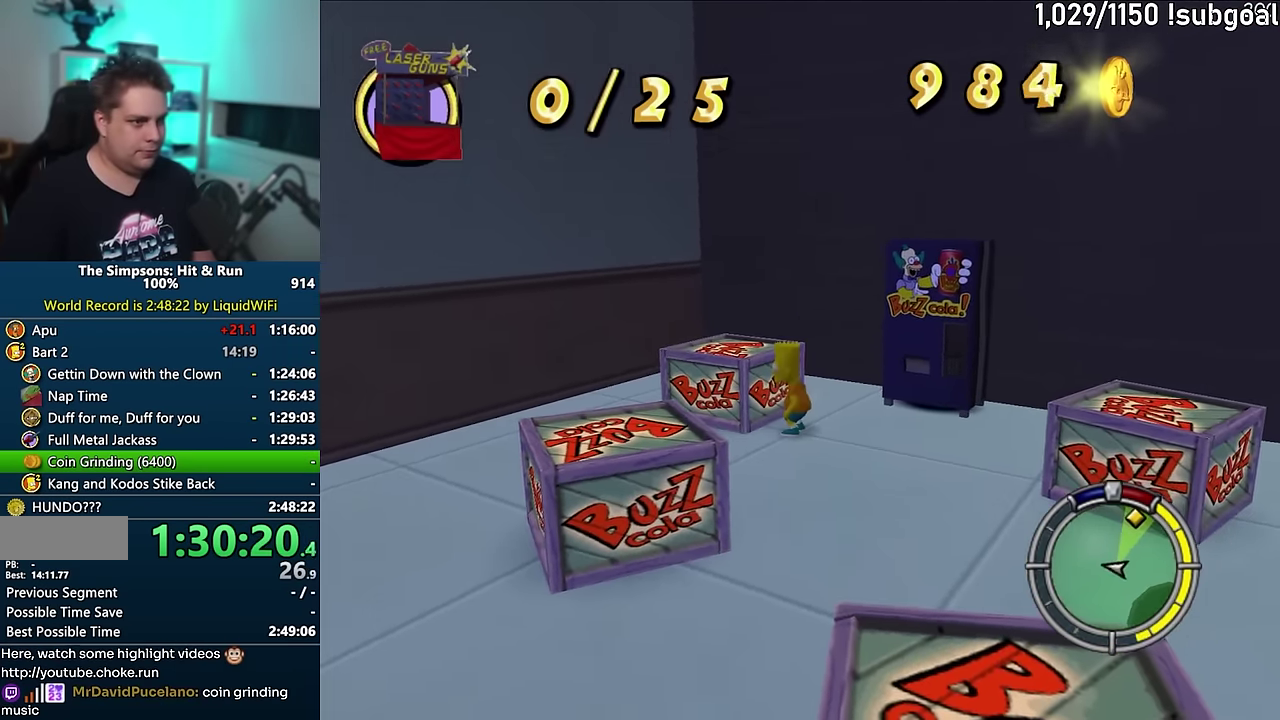
{"buttons": [], "events": [[117, "CROSS", "down"], [250, "CROSS", "up"]]}
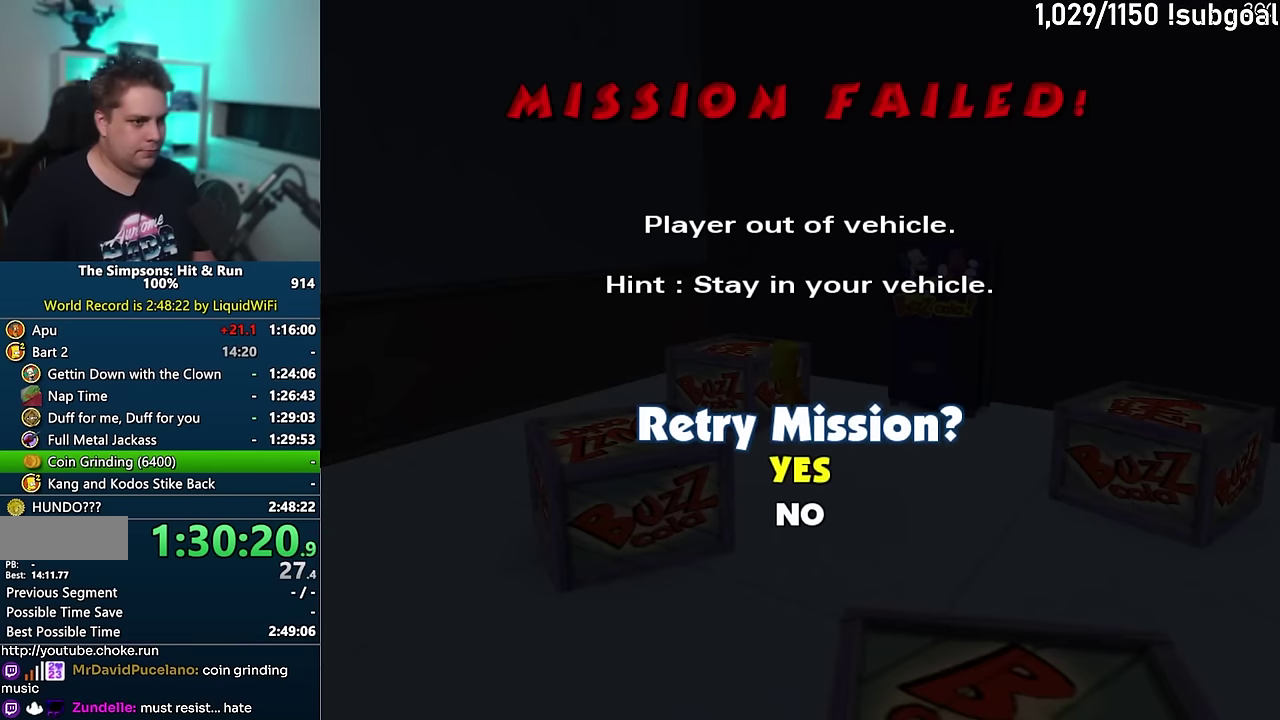
{"buttons": [], "events": [[183, "TRIANGLE", "down"], [283, "TRIANGLE", "up"]]}
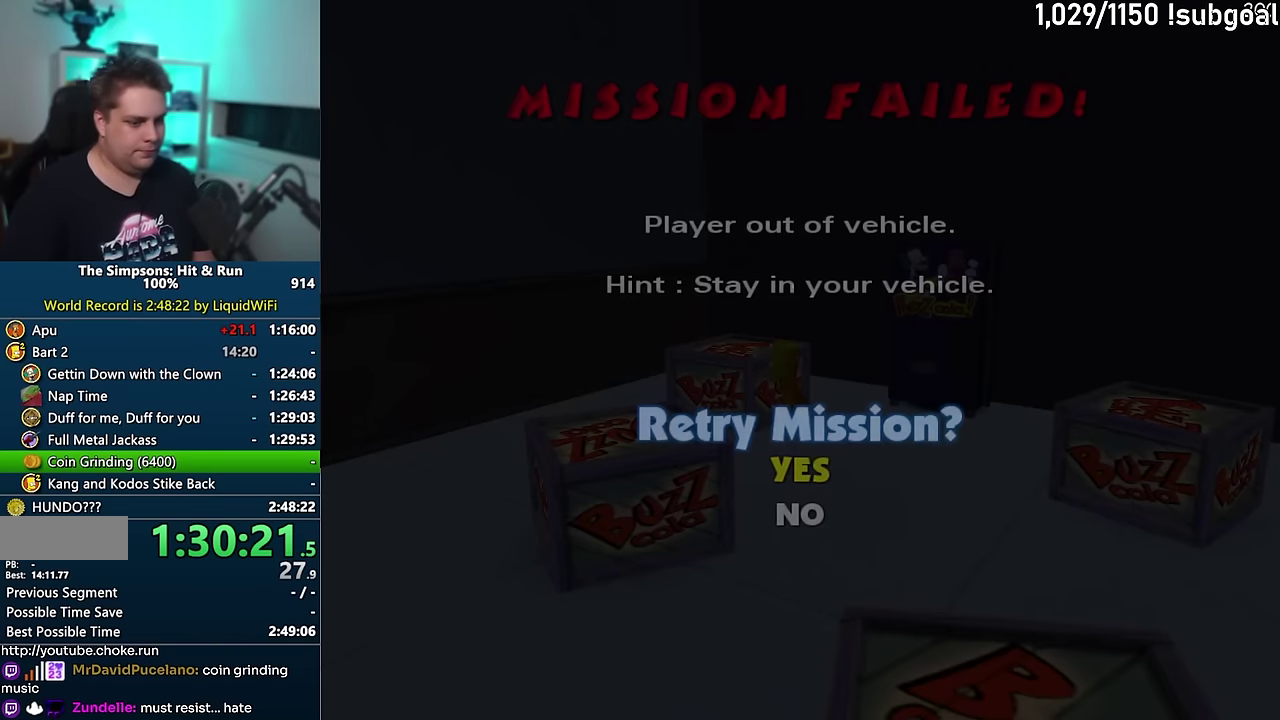
{"buttons": [], "events": []}
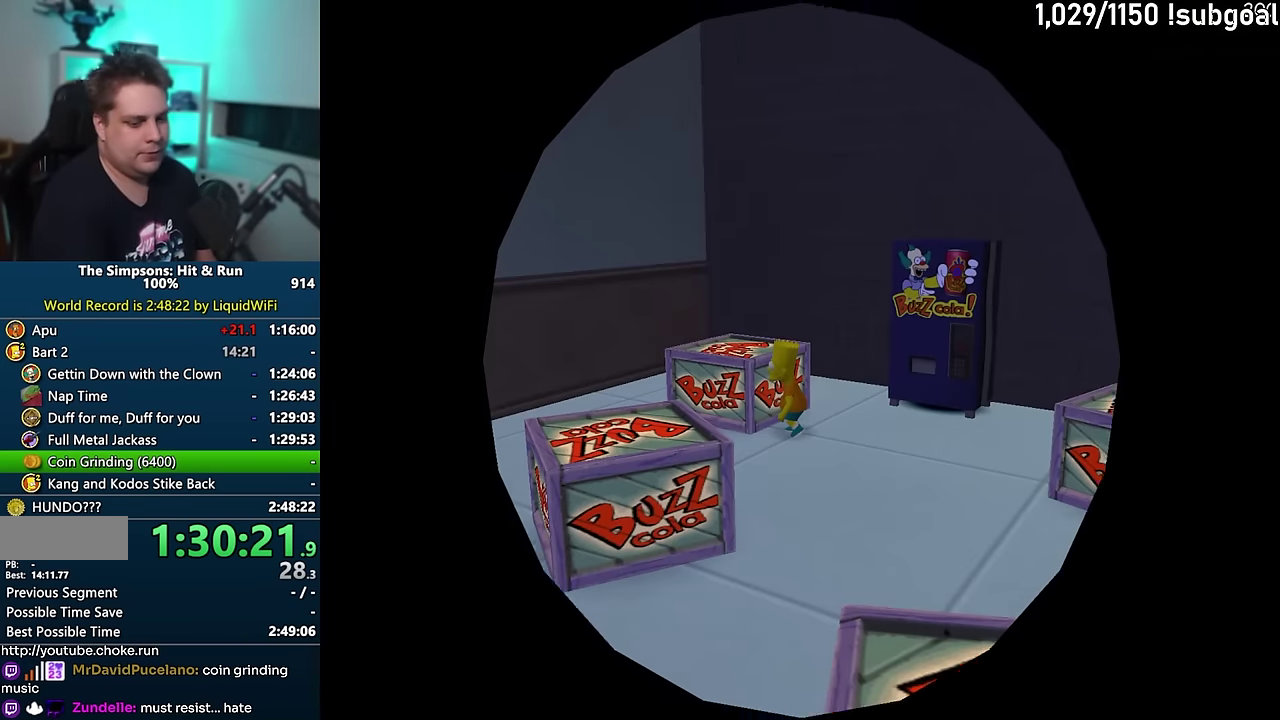
{"buttons": [], "events": [[100, "SQUARE", "down"], [283, "CROSS", "down"], [417, "SQUARE", "up"], [450, "CROSS", "up"]]}
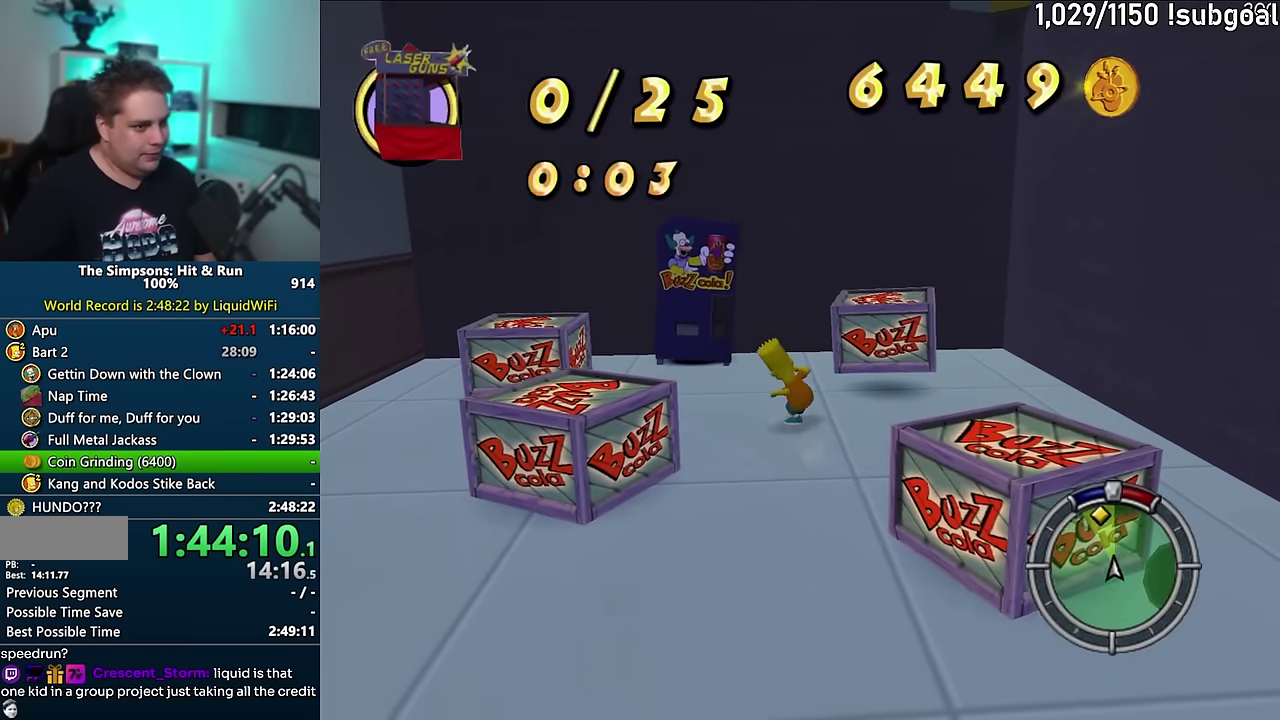
{"buttons": [], "events": [[283, "CROSS", "down"], [417, "CROSS", "up"]]}
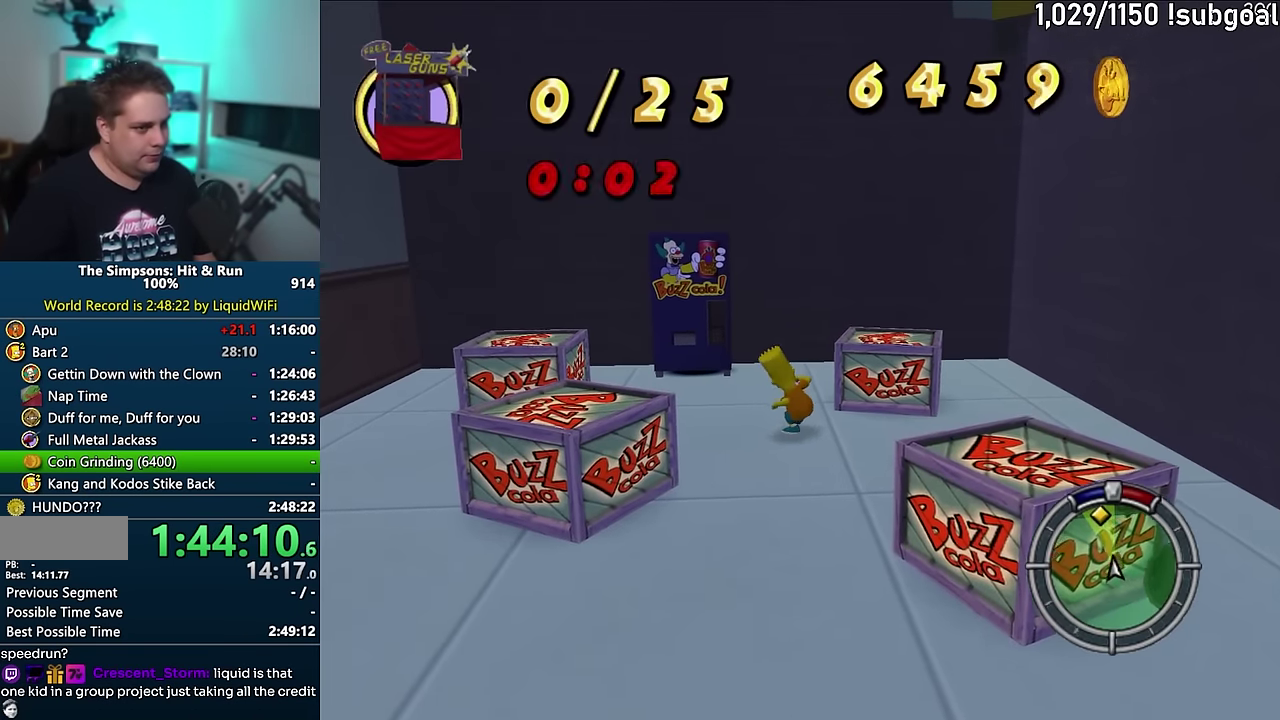
{"buttons": ["SQUARE"], "events": [[300, "SQUARE", "down"]]}
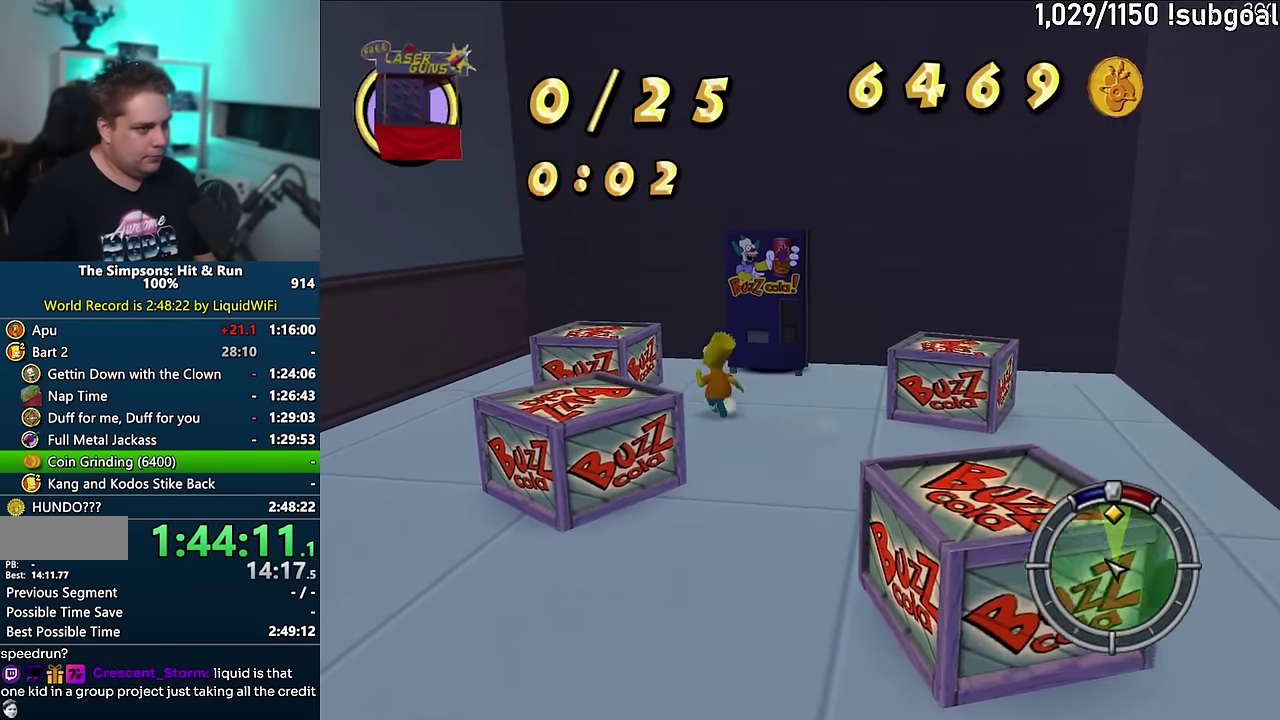
{"buttons": ["CROSS"], "events": [[50, "CROSS", "down"], [167, "CROSS", "up"], [183, "SQUARE", "up"], [500, "CROSS", "down"]]}
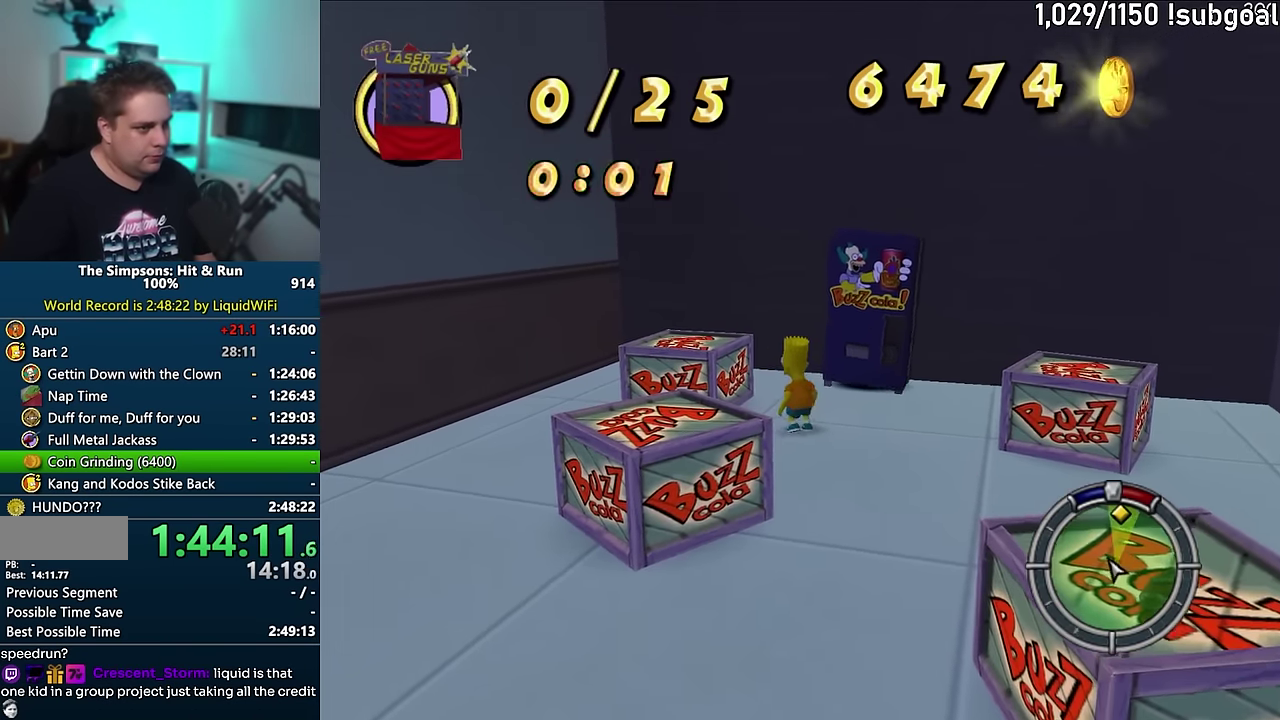
{"buttons": [], "events": [[133, "CROSS", "up"]]}
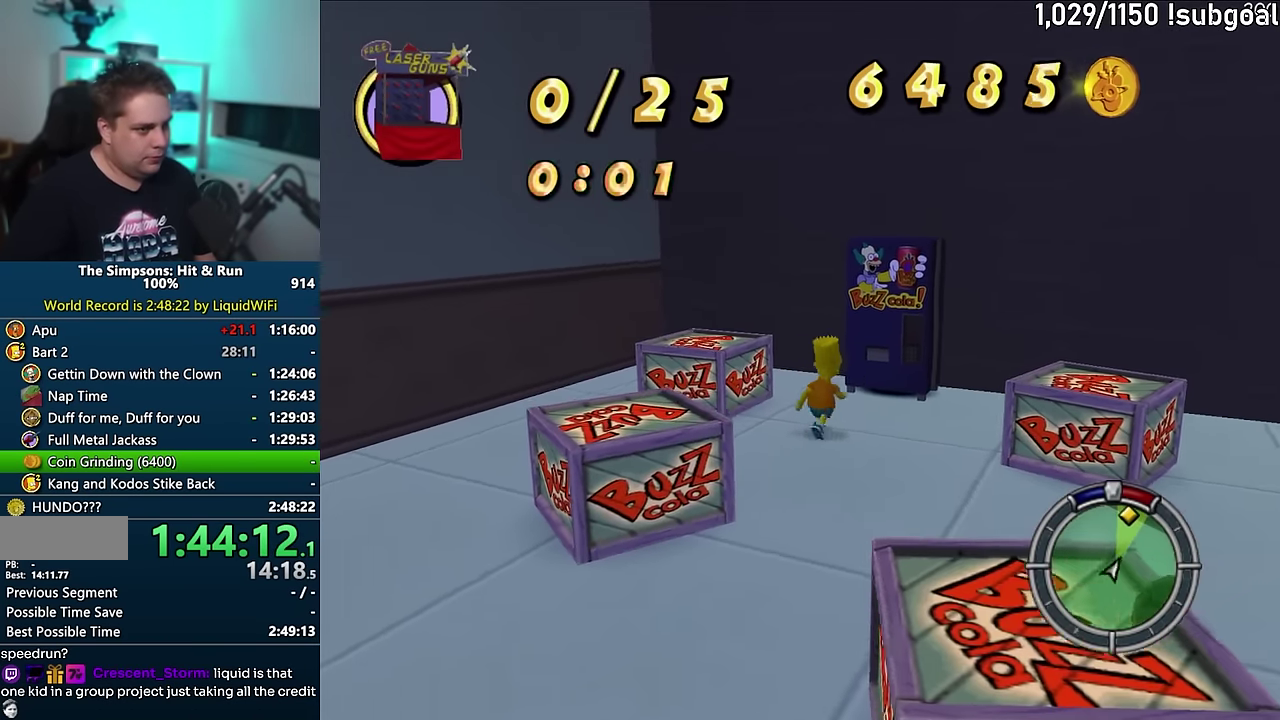
{"buttons": [], "events": [[50, "SQUARE", "down"], [133, "CROSS", "down"], [267, "CROSS", "up"], [283, "SQUARE", "up"]]}
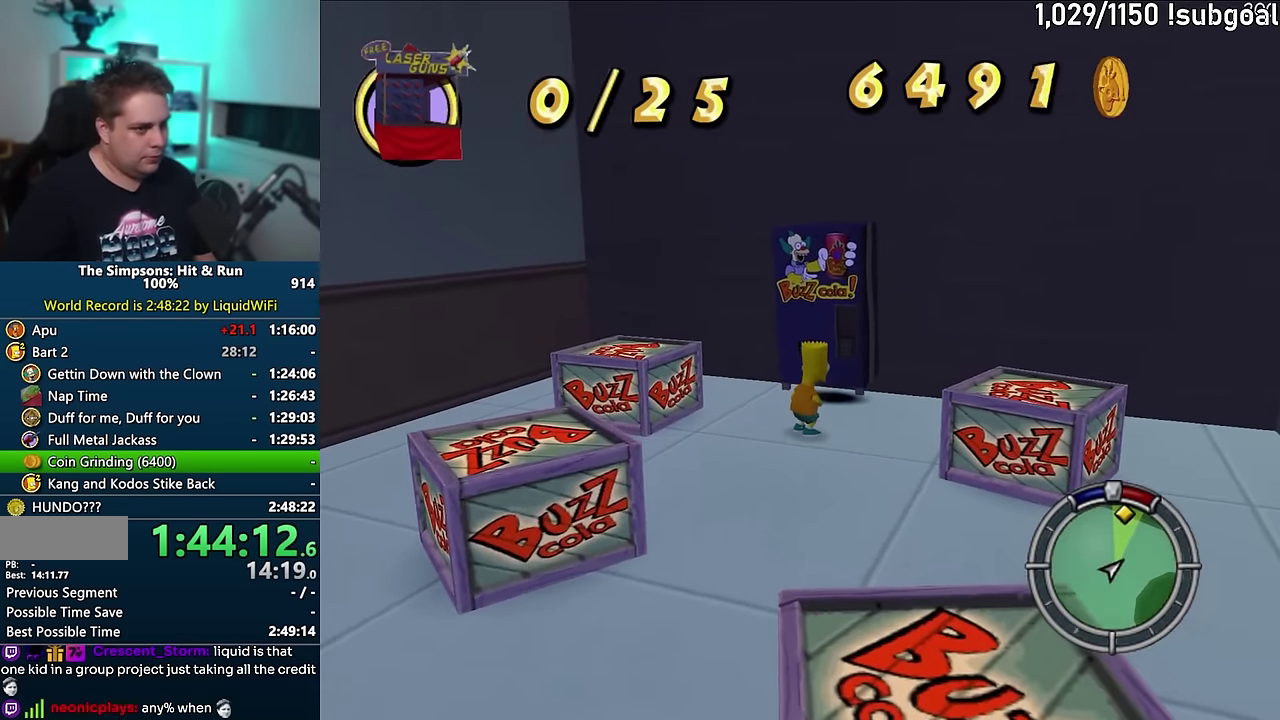
{"buttons": [], "events": [[100, "CROSS", "down"], [283, "CROSS", "up"]]}
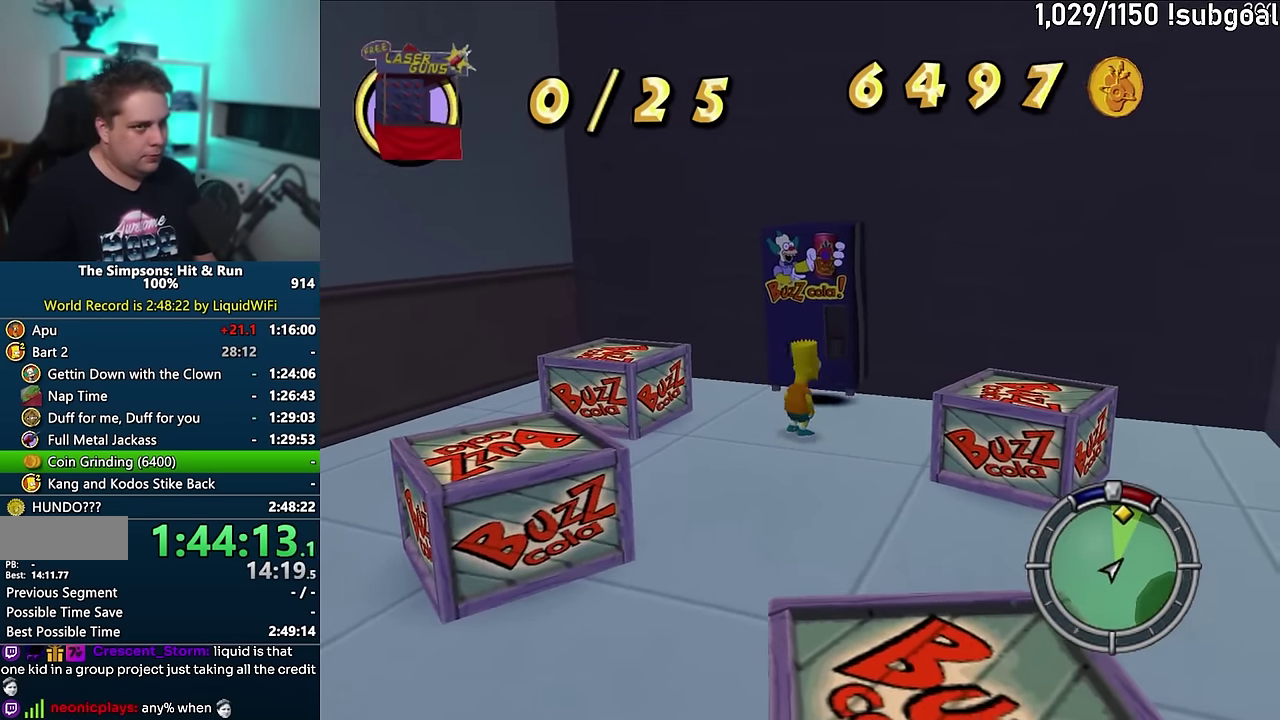
{"buttons": [], "events": [[266, "TRIANGLE", "down"], [316, "TRIANGLE", "up"], [400, "TRIANGLE", "down"], [483, "TRIANGLE", "up"]]}
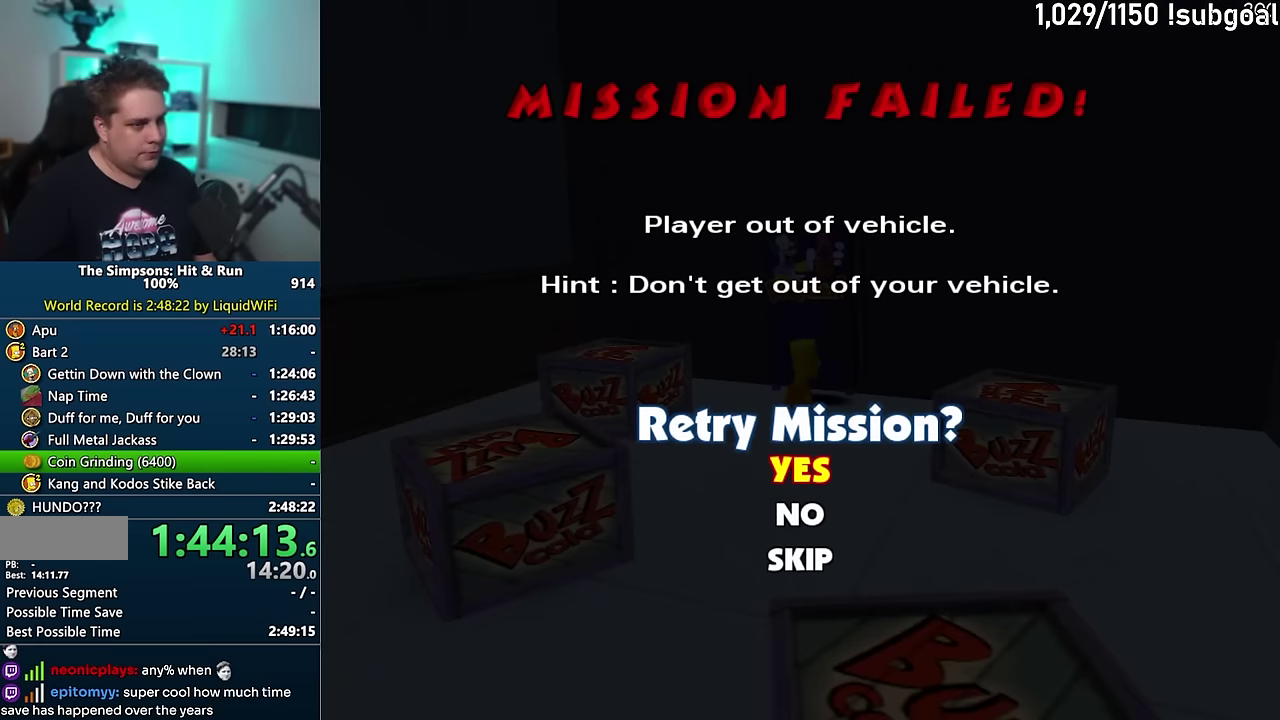
{"buttons": [], "events": [[50, "TRIANGLE", "down"], [133, "TRIANGLE", "up"], [216, "TRIANGLE", "down"], [283, "TRIANGLE", "up"], [383, "TRIANGLE", "down"], [433, "TRIANGLE", "up"]]}
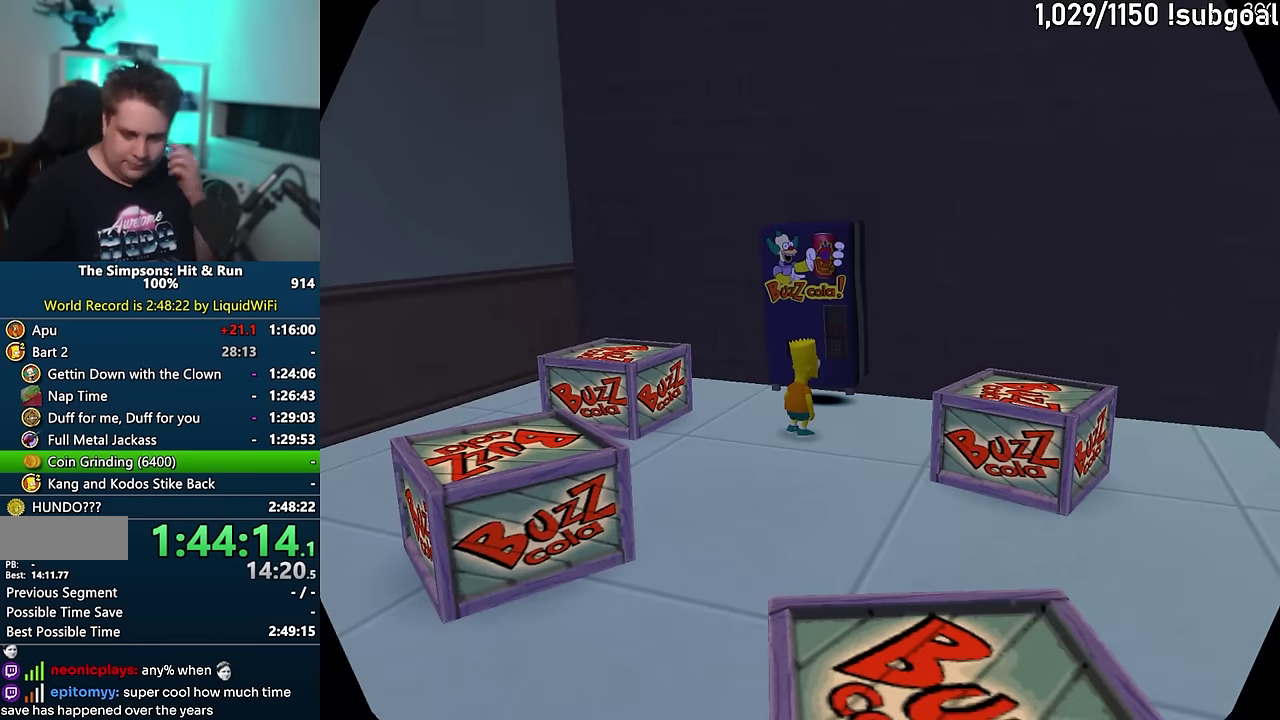
{"buttons": [], "events": [[33, "TRIANGLE", "down"], [100, "TRIANGLE", "up"], [200, "TRIANGLE", "down"], [283, "TRIANGLE", "up"], [333, "TRIANGLE", "down"], [450, "TRIANGLE", "up"]]}
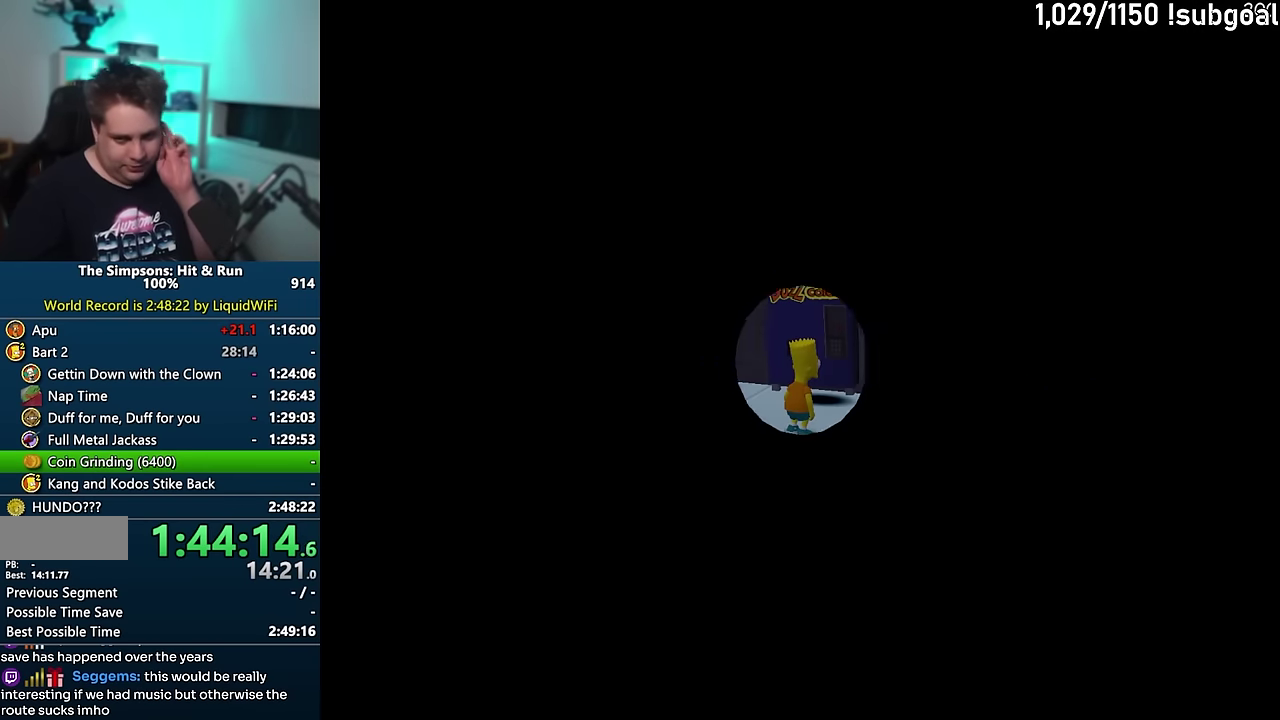
{"buttons": ["TRIANGLE"], "events": [[16, "TRIANGLE", "down"], [100, "TRIANGLE", "up"], [183, "TRIANGLE", "down"], [233, "TRIANGLE", "up"], [316, "TRIANGLE", "down"], [383, "TRIANGLE", "up"], [483, "TRIANGLE", "down"]]}
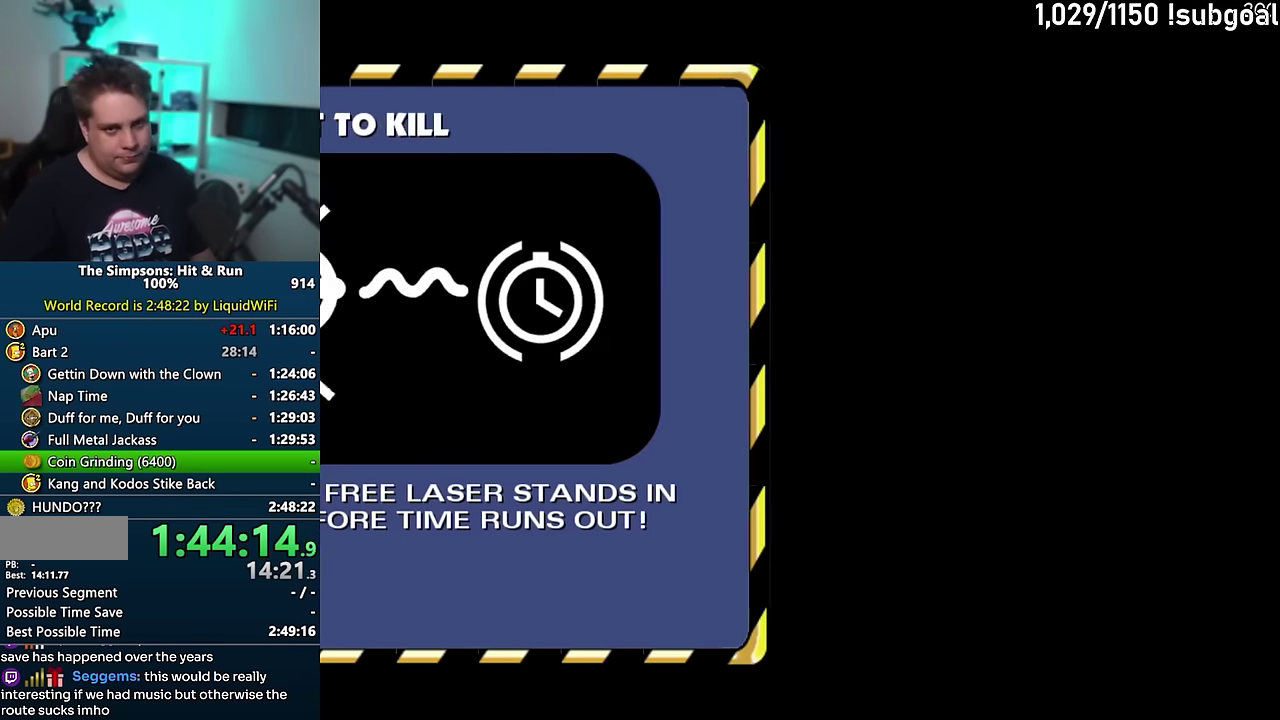
{"buttons": [], "events": [[50, "TRIANGLE", "up"], [133, "TRIANGLE", "down"], [200, "TRIANGLE", "up"], [266, "TRIANGLE", "down"], [350, "TRIANGLE", "up"], [416, "TRIANGLE", "down"], [500, "TRIANGLE", "up"]]}
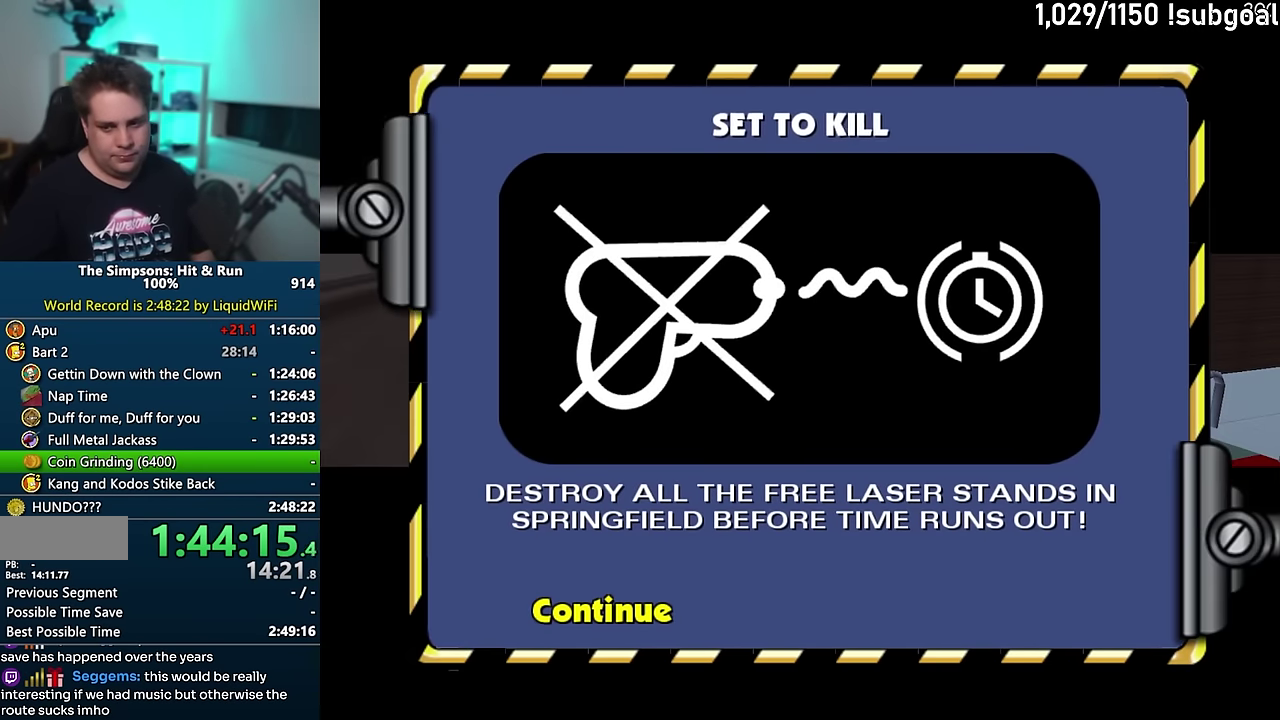
{"buttons": [], "events": [[83, "TRIANGLE", "down"], [150, "TRIANGLE", "up"], [216, "TRIANGLE", "down"], [300, "TRIANGLE", "up"], [400, "TRIANGLE", "down"], [450, "TRIANGLE", "up"]]}
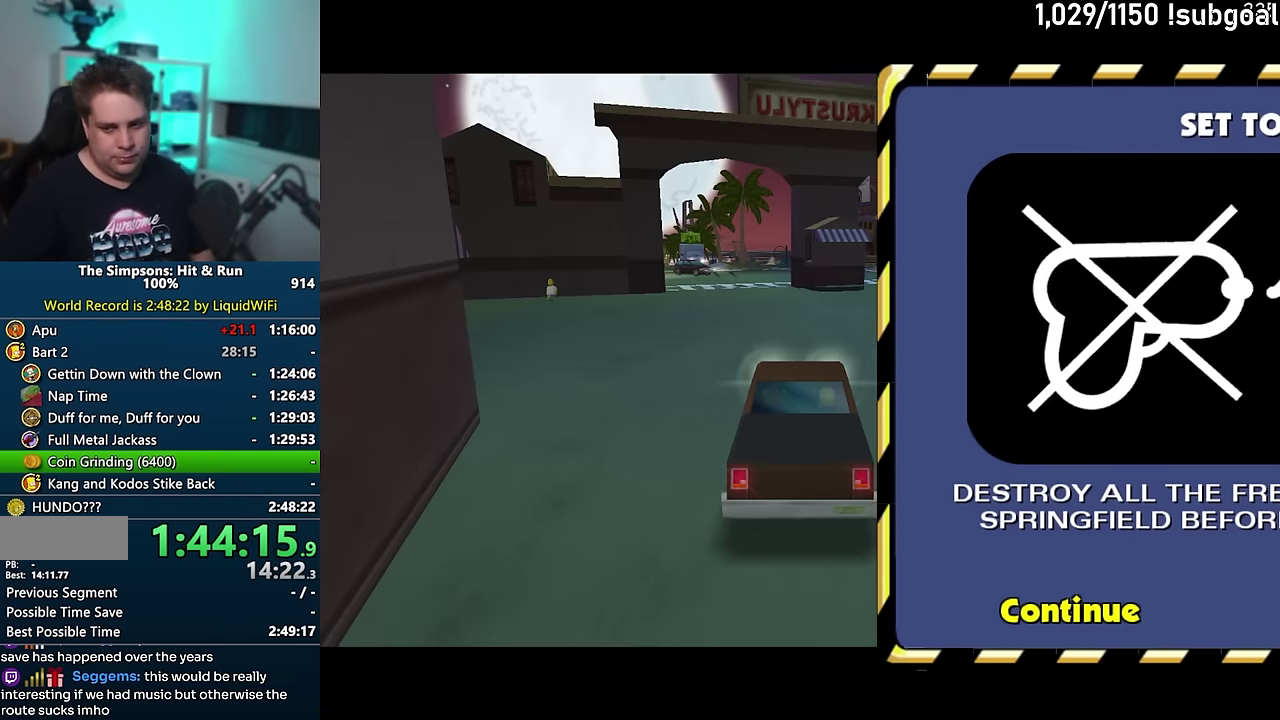
{"buttons": ["TRIANGLE"], "events": [[50, "TRIANGLE", "down"], [116, "TRIANGLE", "up"], [183, "TRIANGLE", "down"], [250, "TRIANGLE", "up"], [350, "TRIANGLE", "down"], [416, "TRIANGLE", "up"], [483, "TRIANGLE", "down"]]}
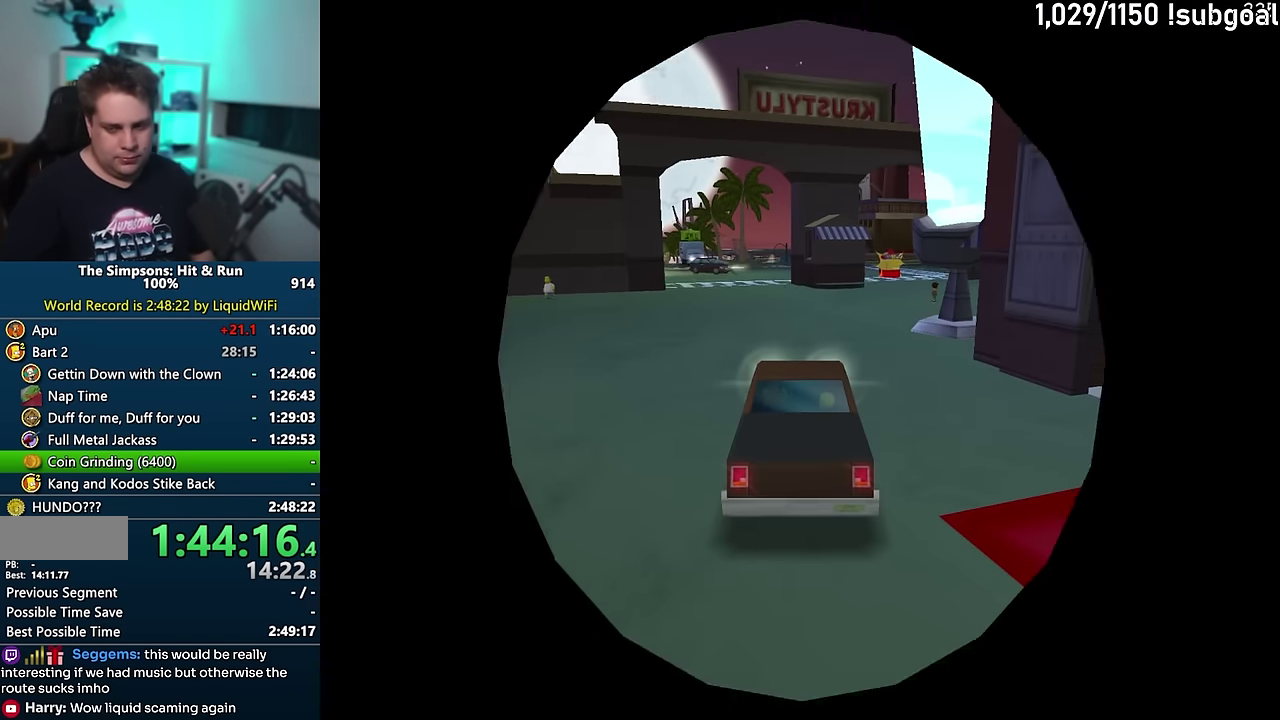
{"buttons": ["SQUARE"], "events": [[50, "TRIANGLE", "up"], [333, "SQUARE", "down"]]}
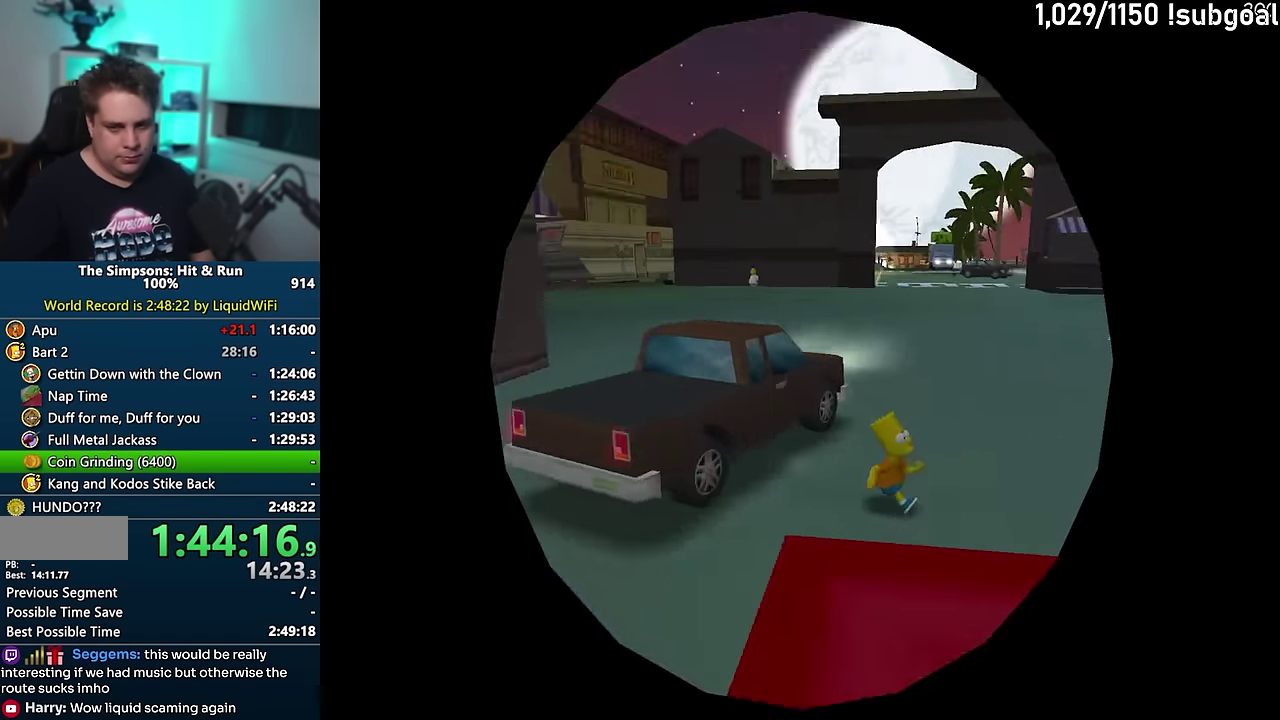
{"buttons": ["SQUARE"], "events": []}
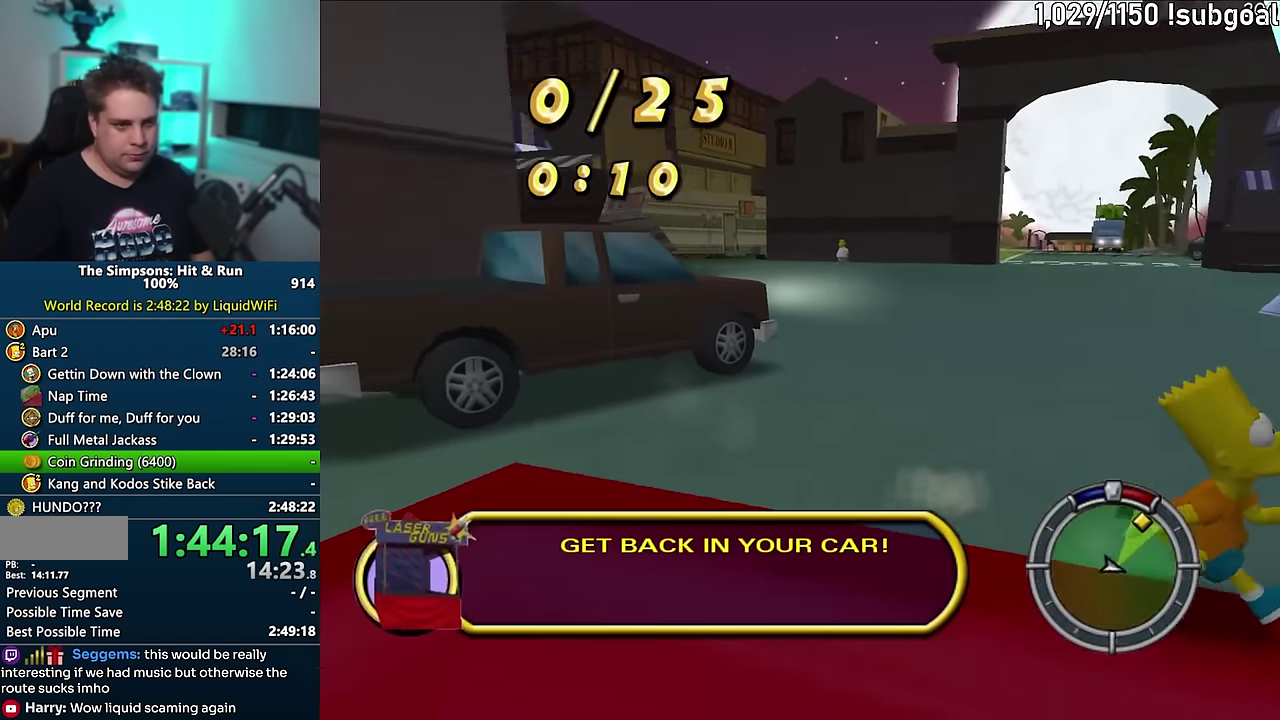
{"buttons": ["SQUARE"], "events": []}
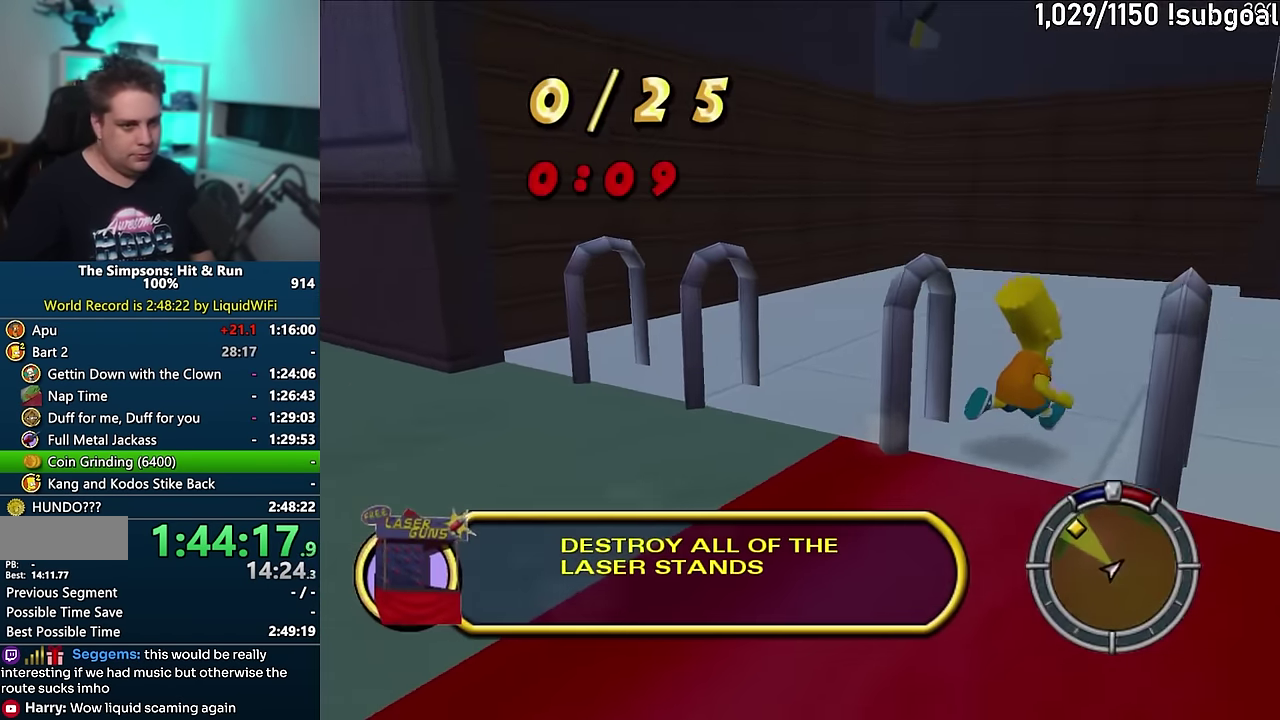
{"buttons": ["SQUARE"], "events": []}
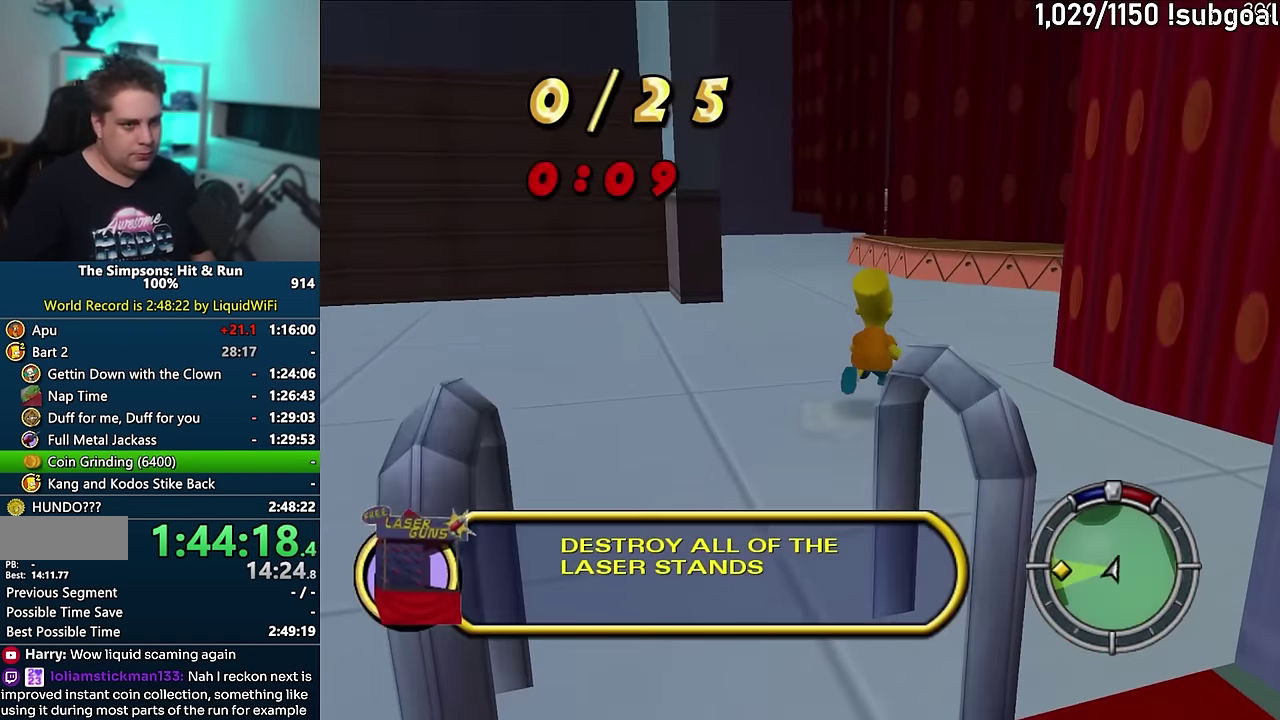
{"buttons": ["SQUARE"], "events": []}
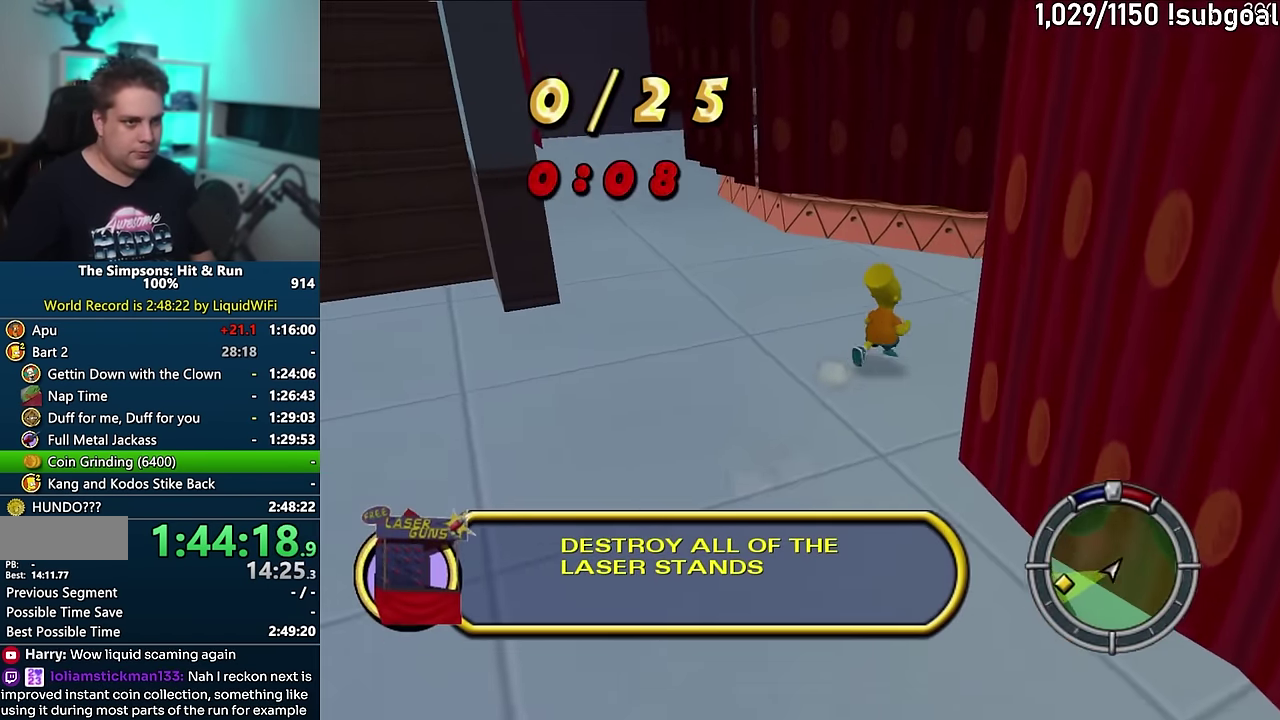
{"buttons": ["SQUARE"], "events": []}